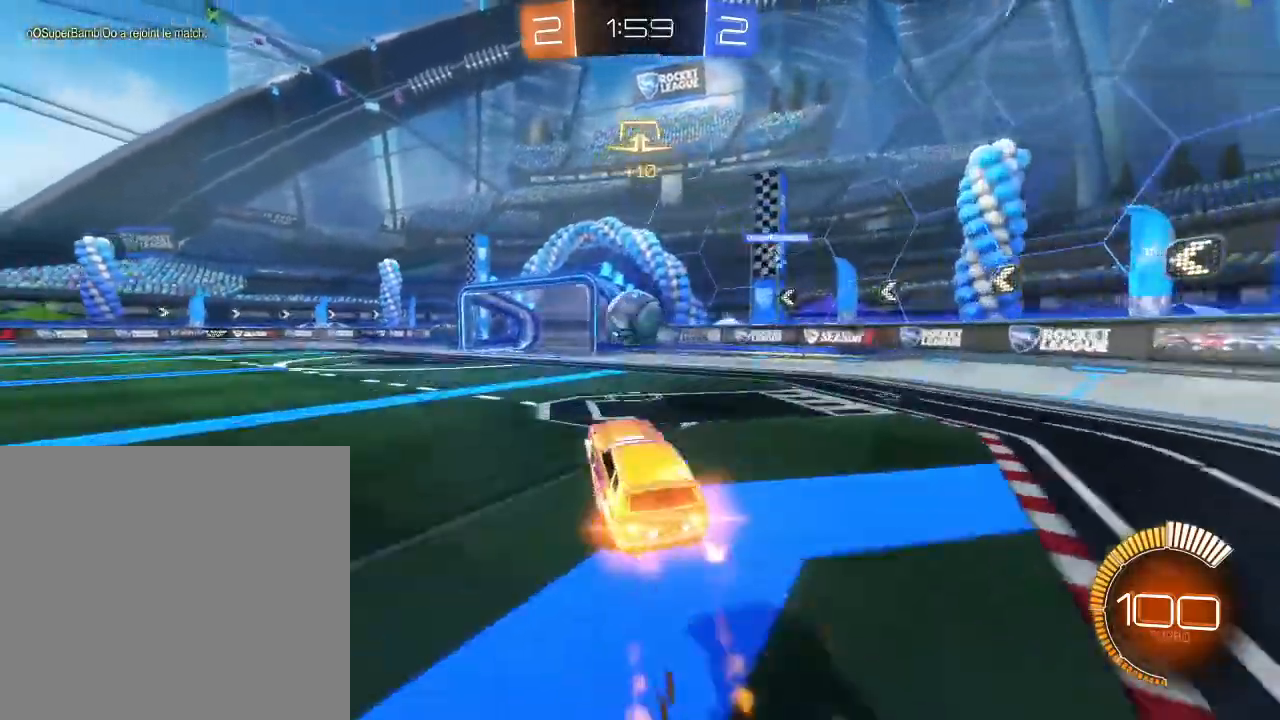
Gameplay with a controller (Xbox layout); each line is a JSON object with the inputs held at the frame after it (dt_ms = milliseconds from this image to that frame). "events" lists button and stick changes between this image and that frame as [ms after this image, input, new state], when the widget could be followed in between.
{"dt_ms": 500, "buttons": ["B", "R2"], "left_stick": "up-right", "right_stick": "center", "events": [[167, "left_stick", "left"], [267, "A", "down"], [267, "left_stick", "up-right"], [467, "A", "up"]]}
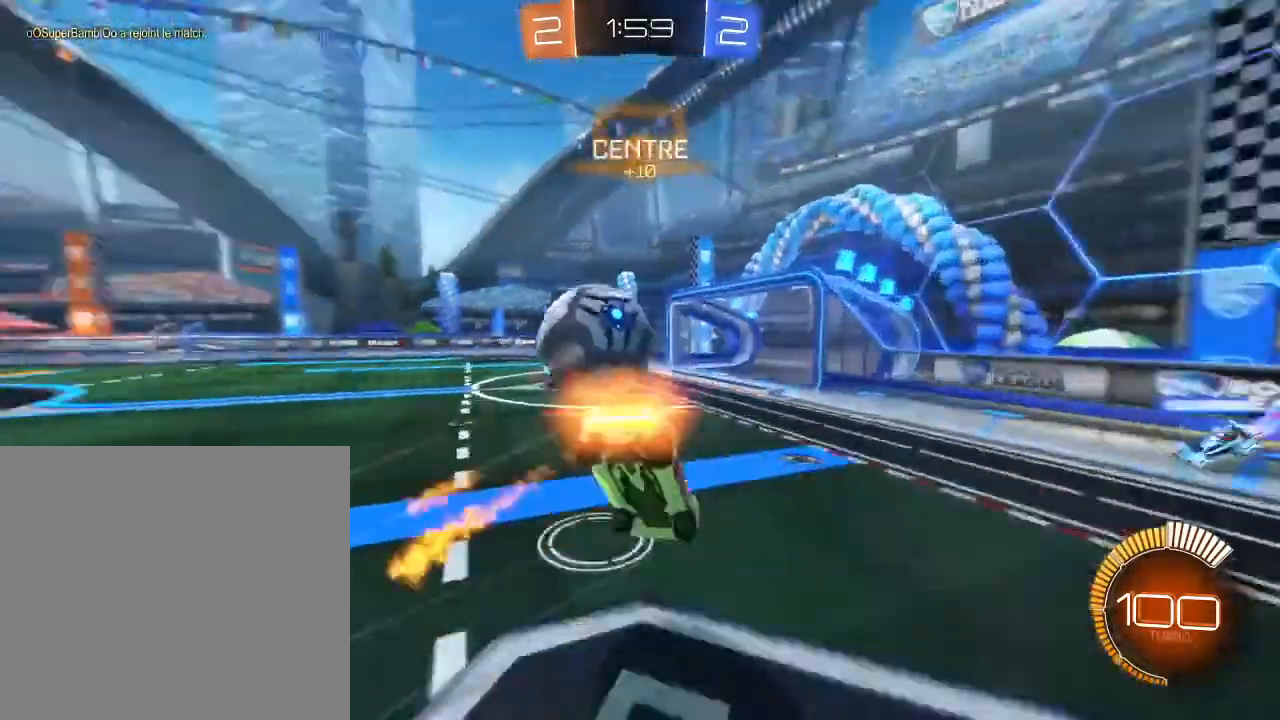
{"dt_ms": 500, "buttons": ["R2"], "left_stick": "up", "right_stick": "center"}
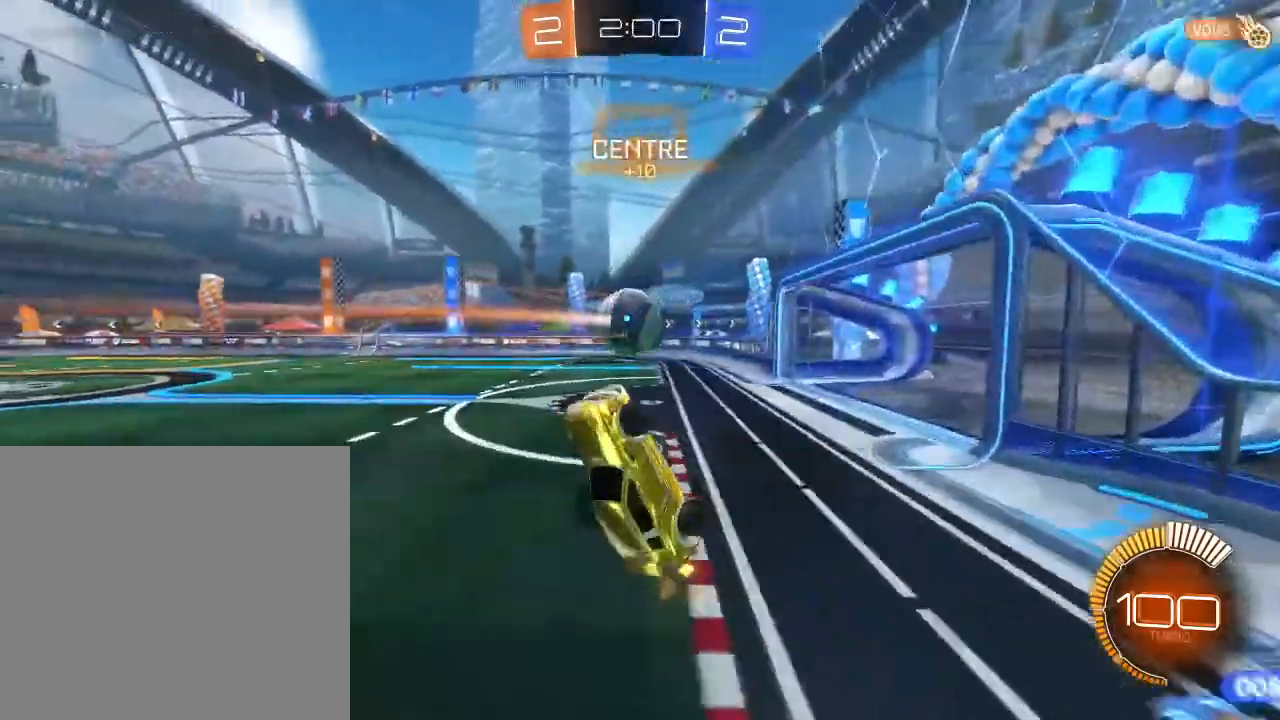
{"dt_ms": 500, "buttons": ["R2"], "left_stick": "left", "right_stick": "center", "events": [[100, "left_stick", "up-left"], [433, "left_stick", "left"]]}
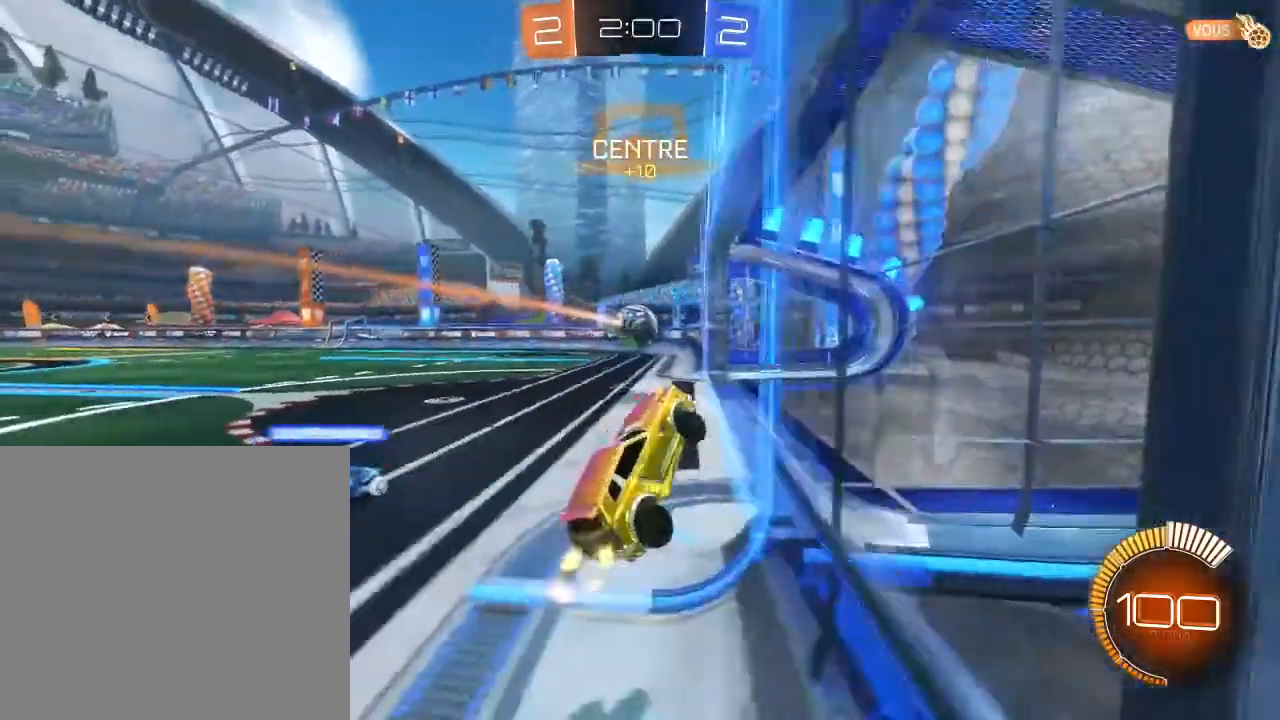
{"dt_ms": 500, "buttons": ["R2"], "left_stick": "left", "right_stick": "center", "events": []}
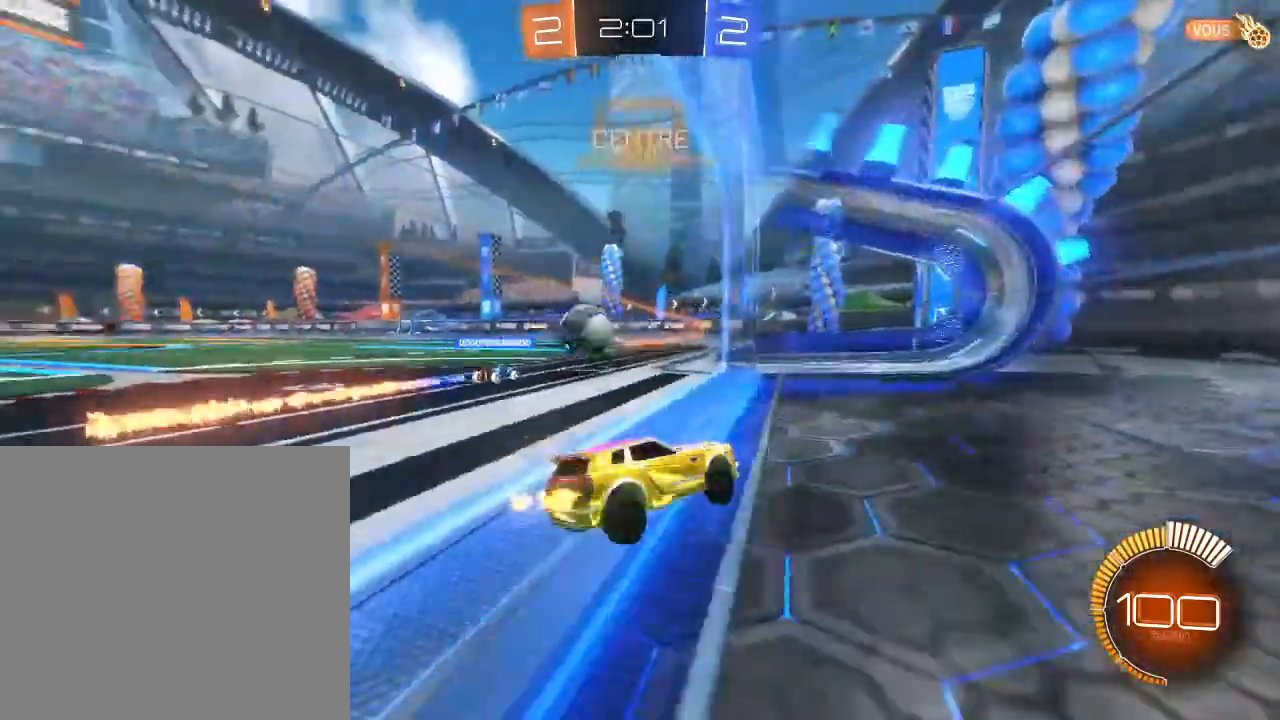
{"dt_ms": 500, "buttons": ["B", "R2"], "left_stick": "left", "right_stick": "center", "events": [[300, "B", "down"]]}
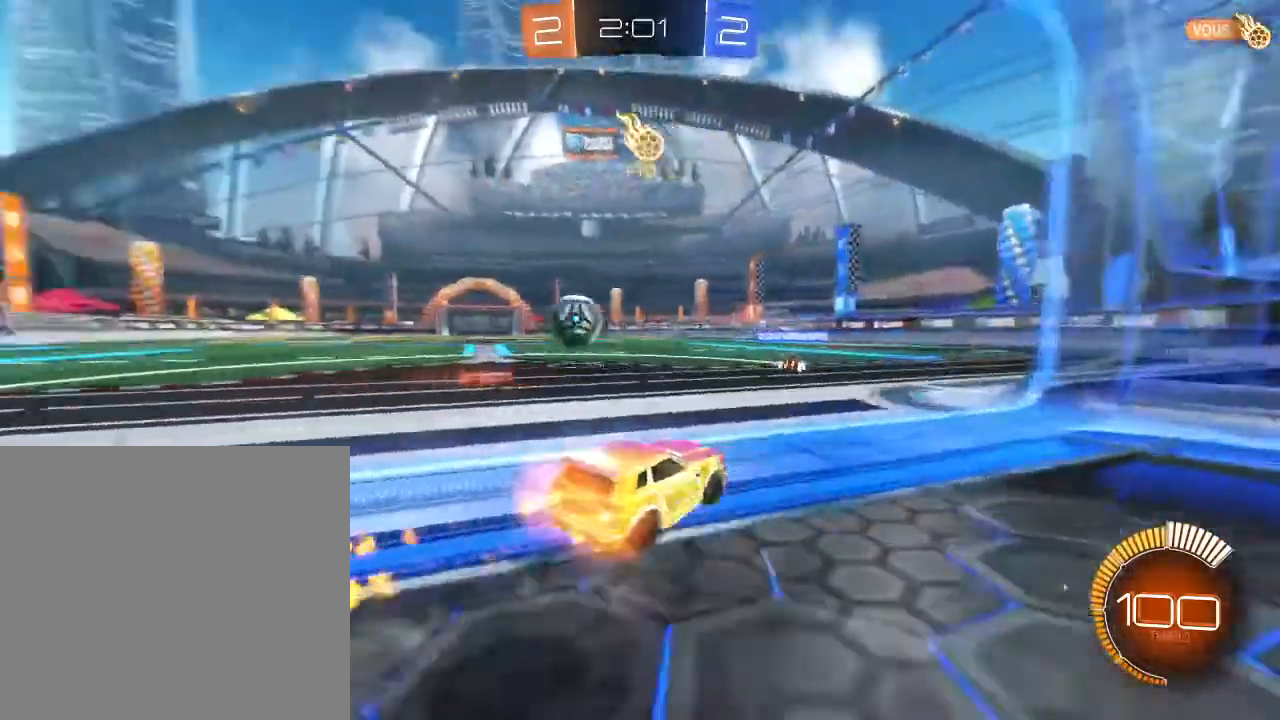
{"dt_ms": 500, "buttons": ["B", "R2"], "left_stick": "center", "right_stick": "center", "events": [[467, "left_stick", "center"]]}
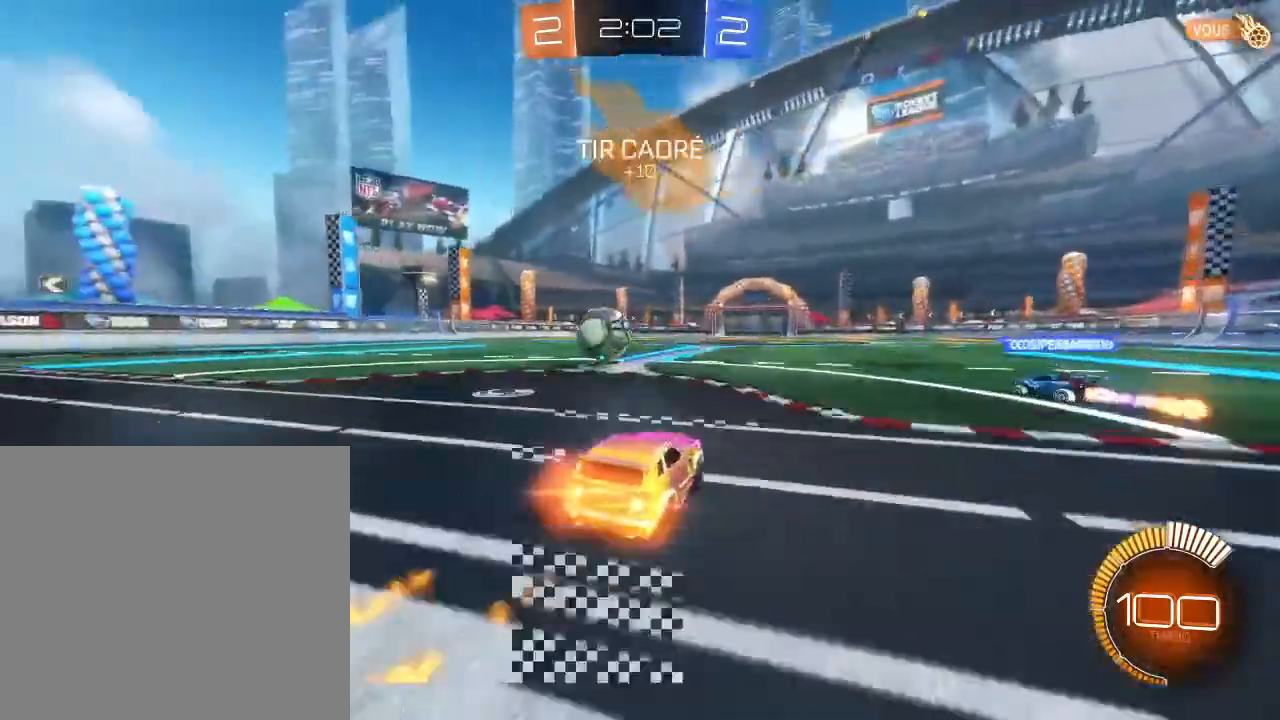
{"dt_ms": 500, "buttons": ["B", "R2"], "left_stick": "up-left", "right_stick": "center", "events": [[500, "left_stick", "up-left"]]}
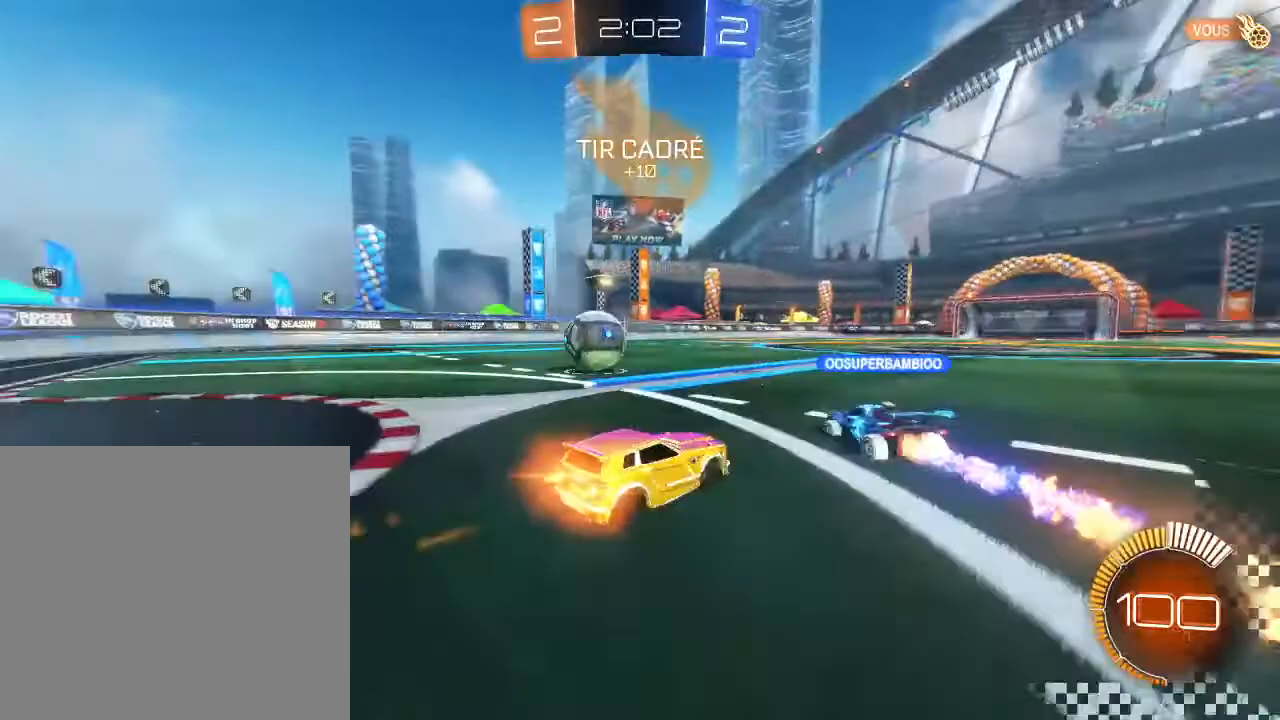
{"dt_ms": 500, "buttons": ["R2"], "left_stick": "up-right", "right_stick": "center", "events": [[67, "A", "down"], [133, "B", "up"], [200, "A", "up"], [200, "left_stick", "up-right"], [267, "A", "down"], [367, "A", "up"]]}
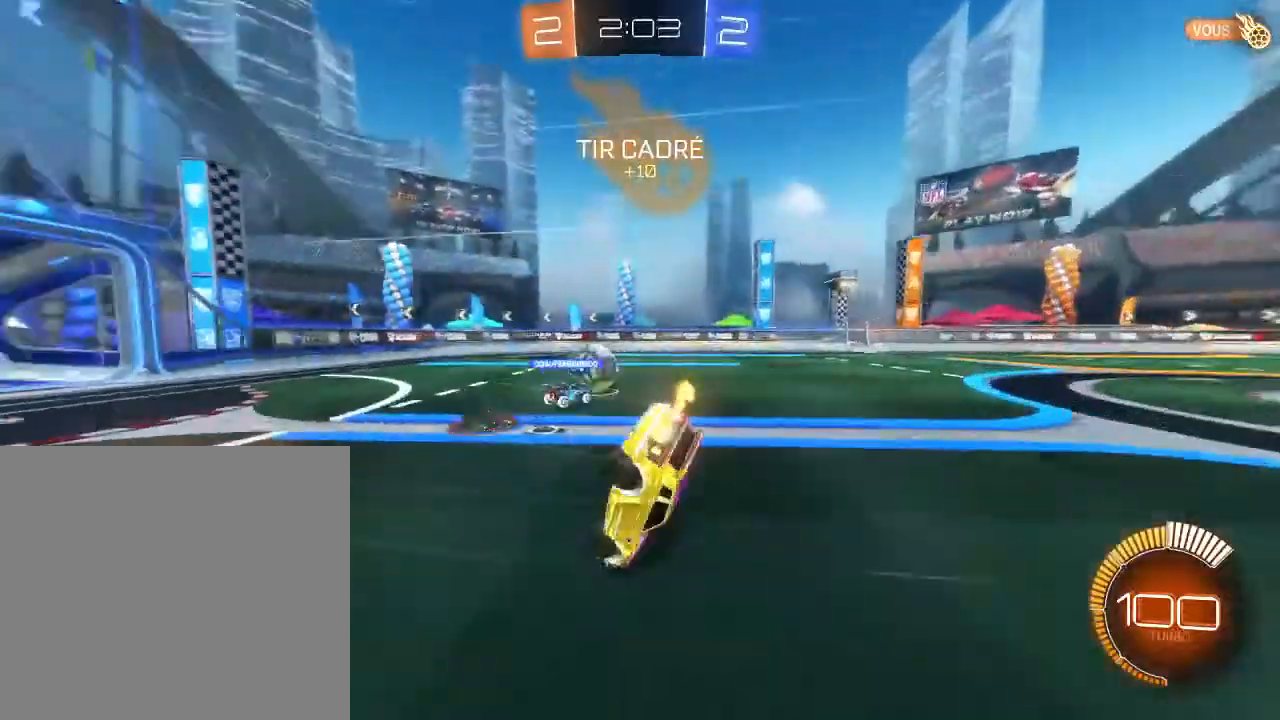
{"dt_ms": 500, "buttons": ["R2"], "left_stick": "right", "right_stick": "center", "events": [[33, "L2", "down"], [133, "left_stick", "right"], [300, "L2", "up"]]}
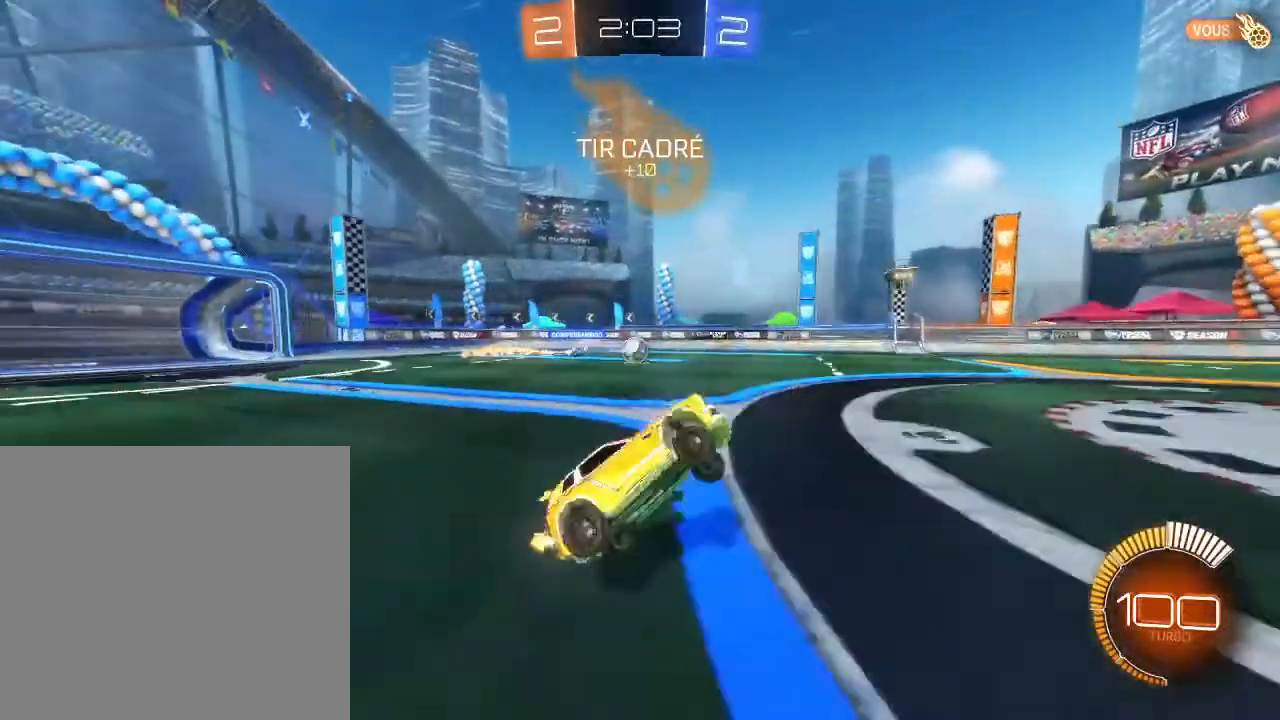
{"dt_ms": 500, "buttons": ["R2"], "left_stick": "right", "right_stick": "center", "events": []}
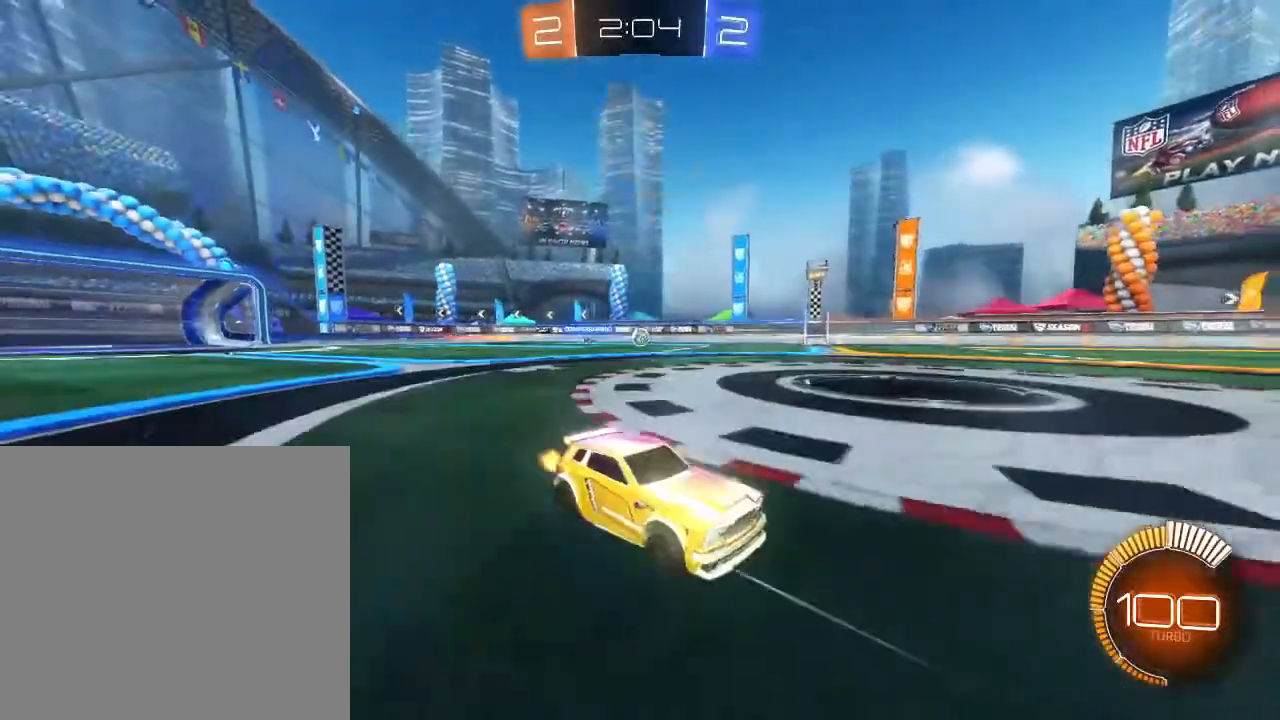
{"dt_ms": 500, "buttons": ["R2"], "left_stick": "up", "right_stick": "center", "events": [[100, "left_stick", "up-right"], [200, "A", "down"], [200, "left_stick", "up"], [267, "A", "up"], [333, "A", "down"], [467, "A", "up"]]}
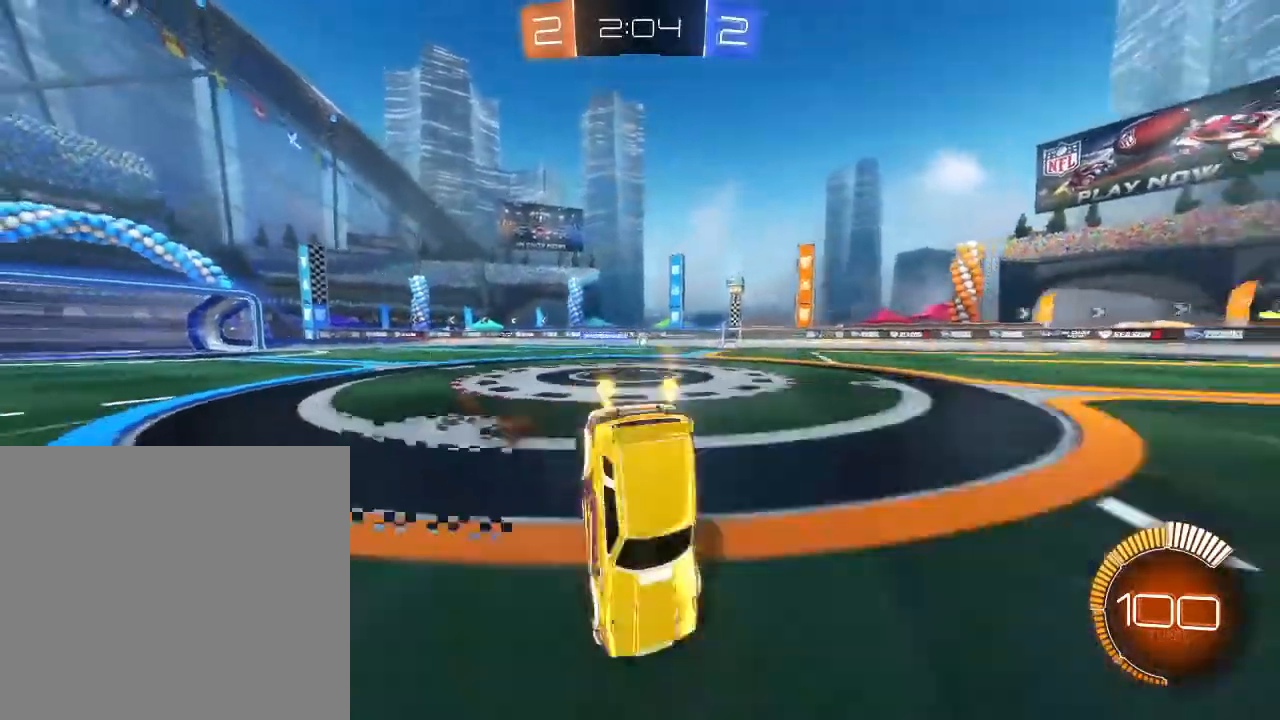
{"dt_ms": 500, "buttons": ["Y", "R2"], "left_stick": "center", "right_stick": "center", "events": [[100, "Y", "down"], [167, "left_stick", "center"], [267, "Y", "up"], [500, "Y", "down"]]}
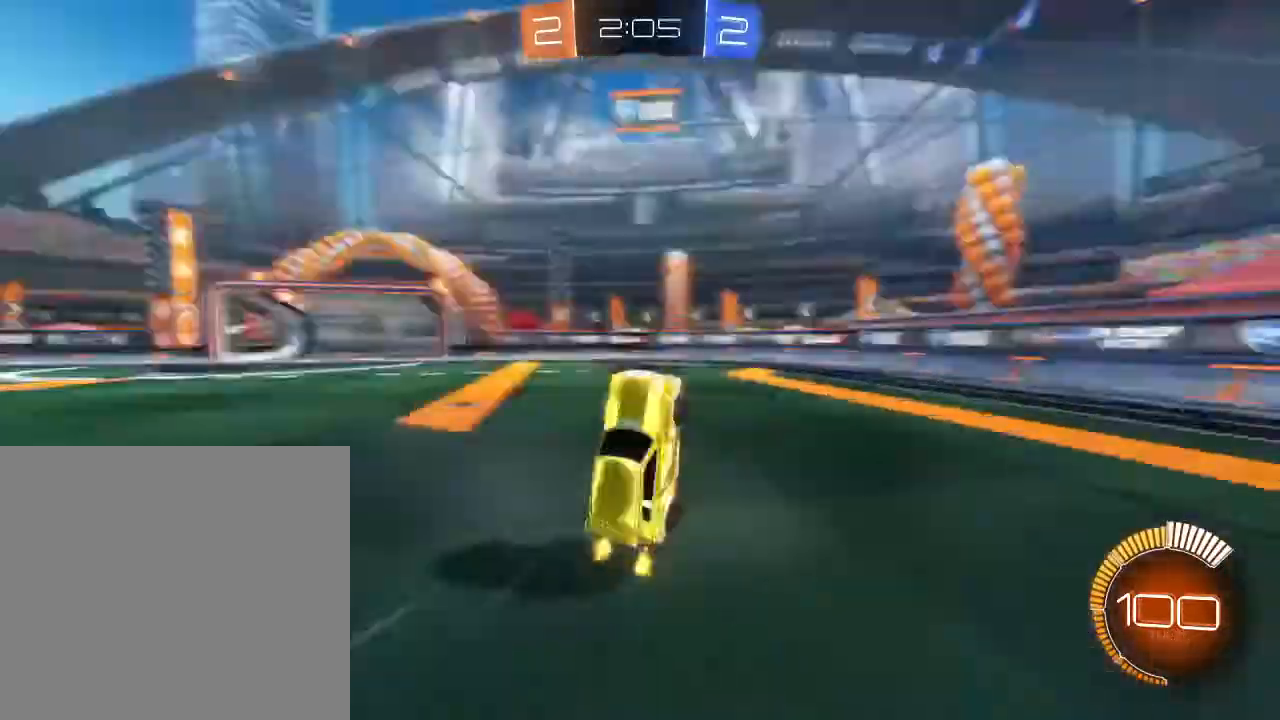
{"dt_ms": 500, "buttons": ["R2"], "left_stick": "left", "right_stick": "center", "events": [[100, "Y", "up"], [100, "left_stick", "left"]]}
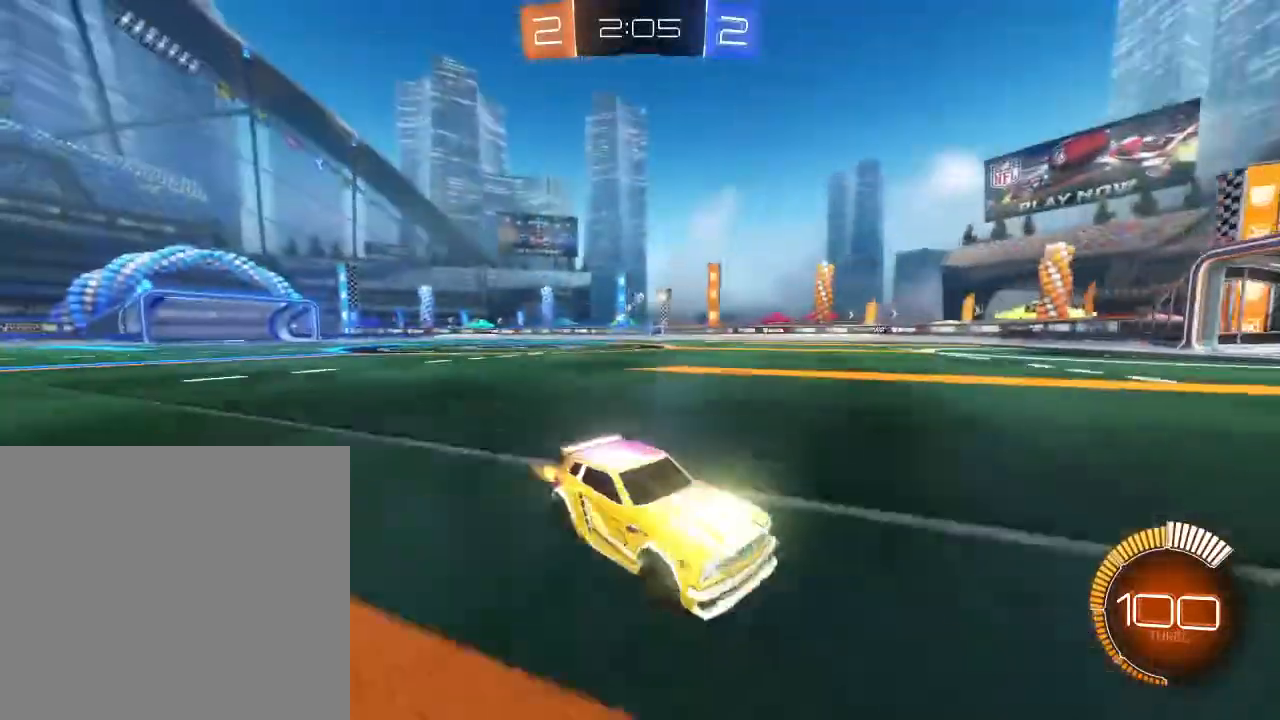
{"dt_ms": 500, "buttons": ["B", "R2"], "left_stick": "left", "right_stick": "center", "events": [[467, "B", "down"]]}
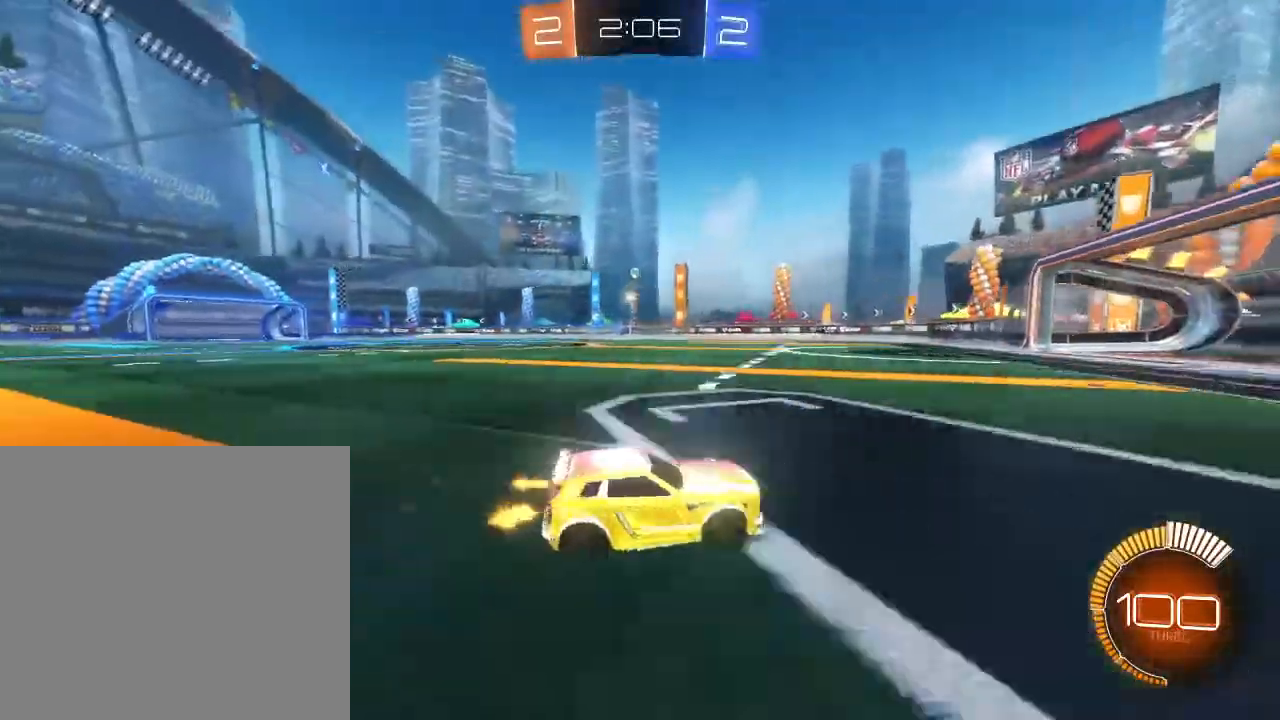
{"dt_ms": 500, "buttons": ["R2"], "left_stick": "center", "right_stick": "center", "events": [[133, "left_stick", "center"], [233, "B", "up"]]}
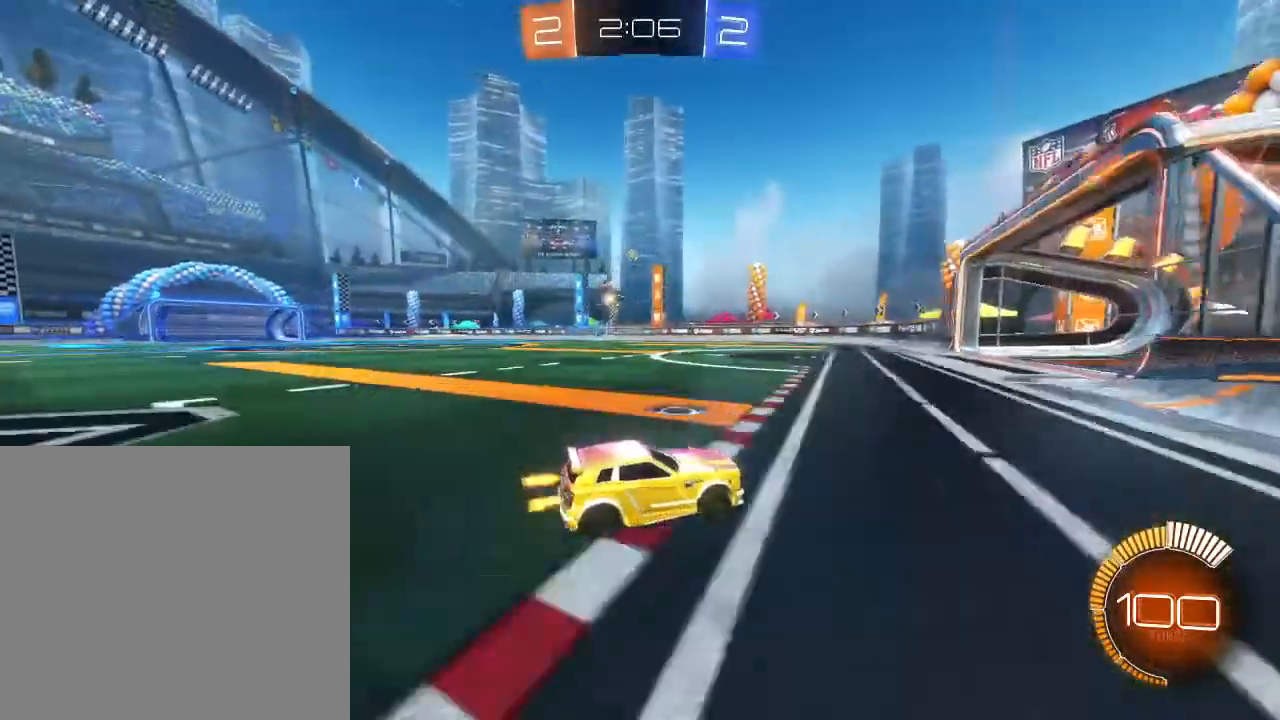
{"dt_ms": 1000, "buttons": [], "left_stick": "center", "right_stick": "center"}
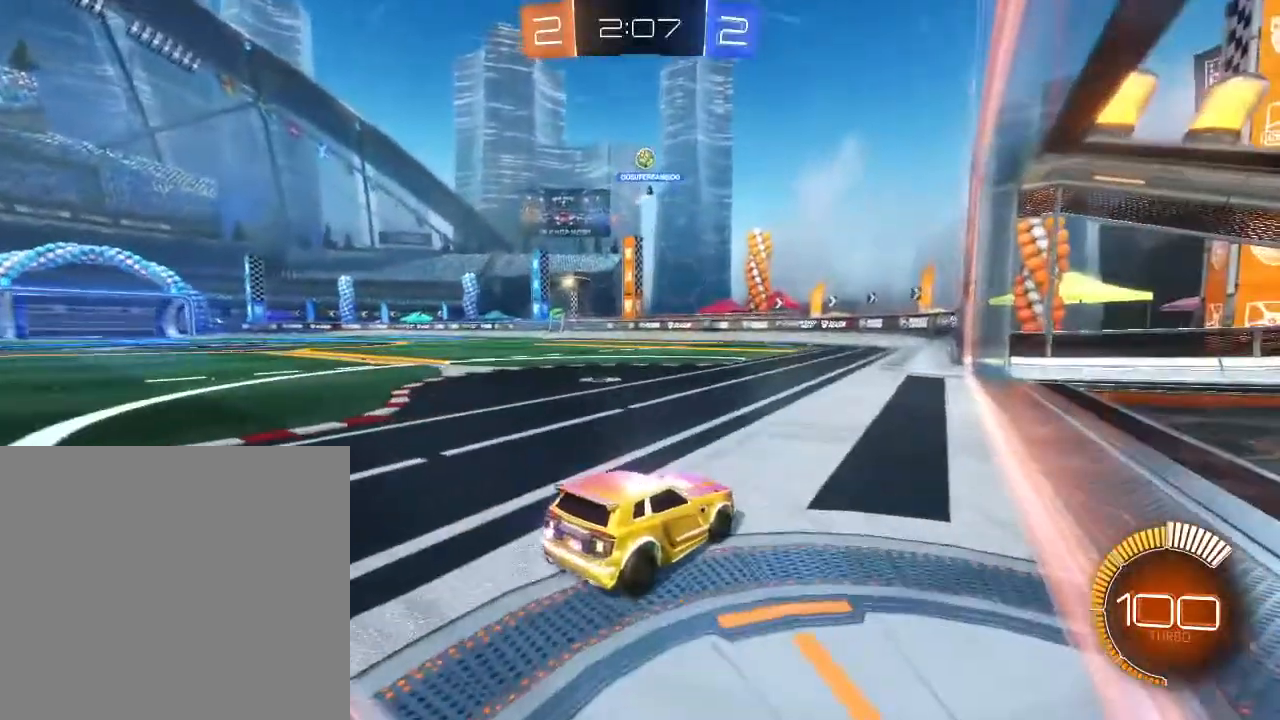
{"dt_ms": 500, "buttons": ["B", "R2"], "left_stick": "down-right", "right_stick": "center"}
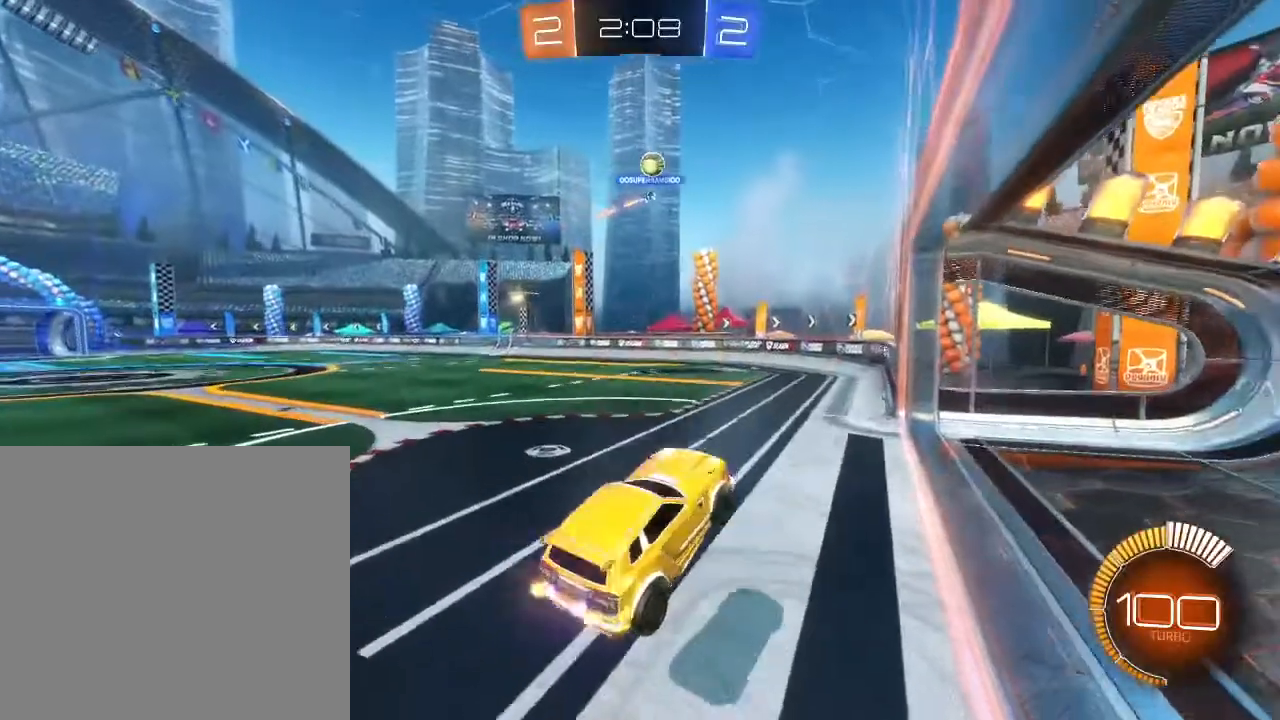
{"dt_ms": 500, "buttons": ["R2"], "left_stick": "up-left", "right_stick": "center", "events": [[133, "left_stick", "up-right"], [200, "B", "up"], [200, "left_stick", "up-left"]]}
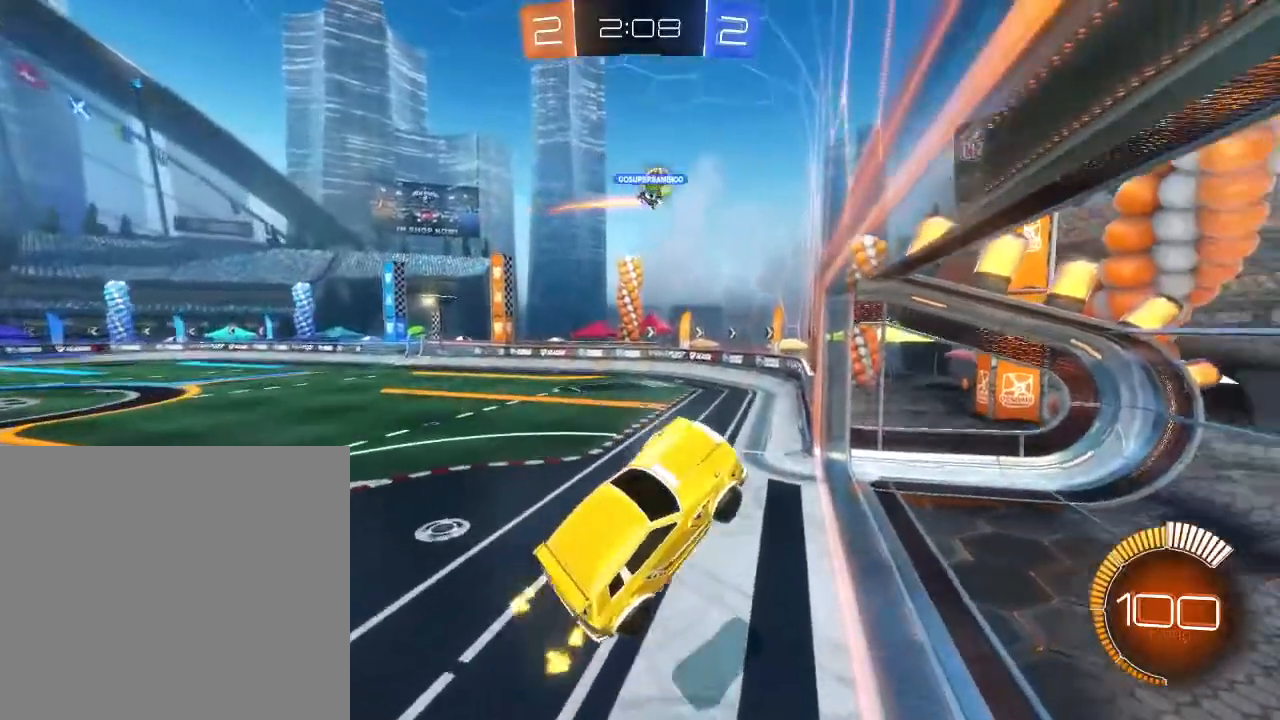
{"dt_ms": 500, "buttons": ["B", "L2", "R2"], "left_stick": "left", "right_stick": "center", "events": [[500, "B", "down"], [500, "L2", "down"], [500, "left_stick", "left"]]}
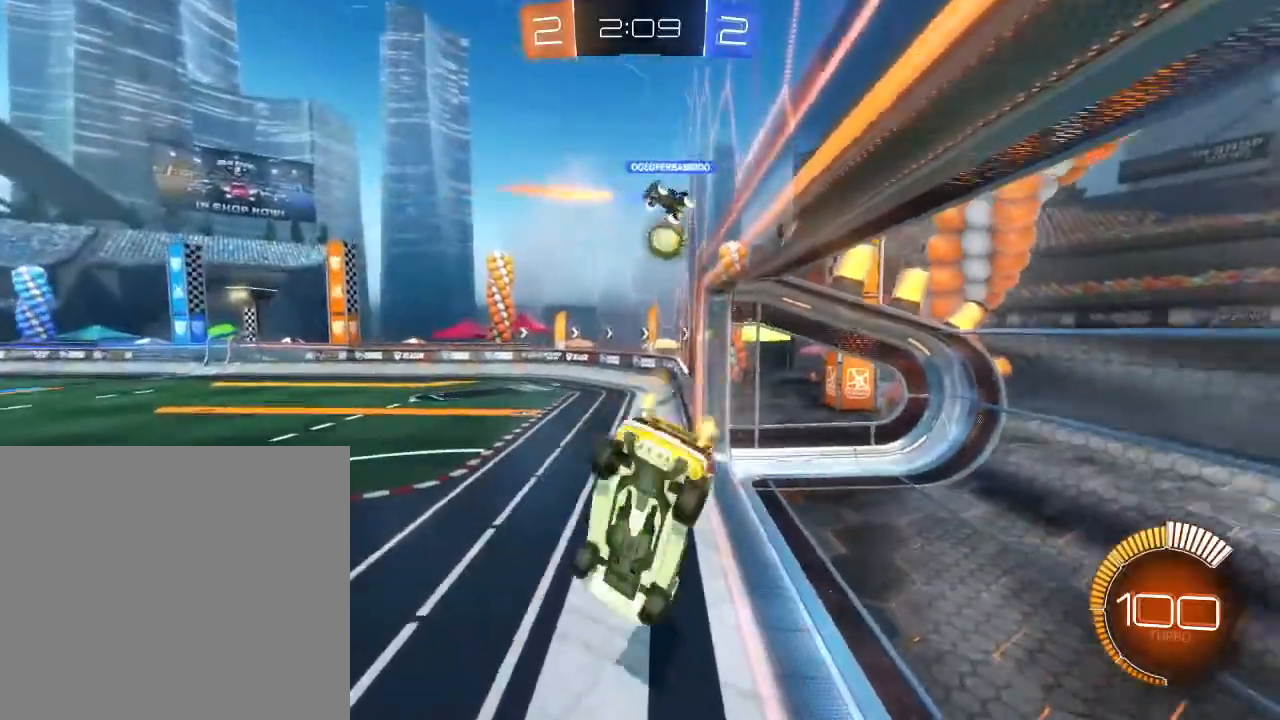
{"dt_ms": 500, "buttons": ["R2"], "left_stick": "down", "right_stick": "center", "events": [[133, "left_stick", "down-left"], [200, "L2", "up"], [233, "left_stick", "down"], [500, "B", "up"]]}
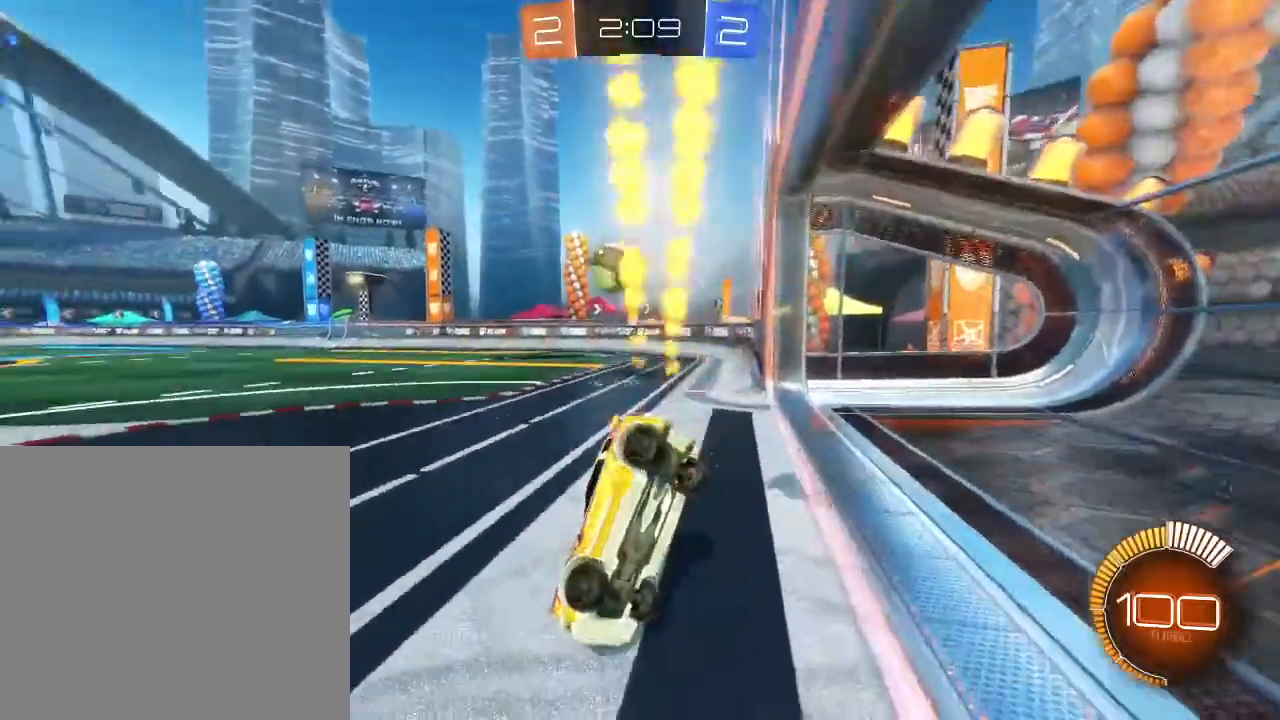
{"dt_ms": 500, "buttons": ["R2"], "left_stick": "center", "right_stick": "center", "events": [[200, "left_stick", "center"], [267, "left_stick", "right"], [433, "left_stick", "center"]]}
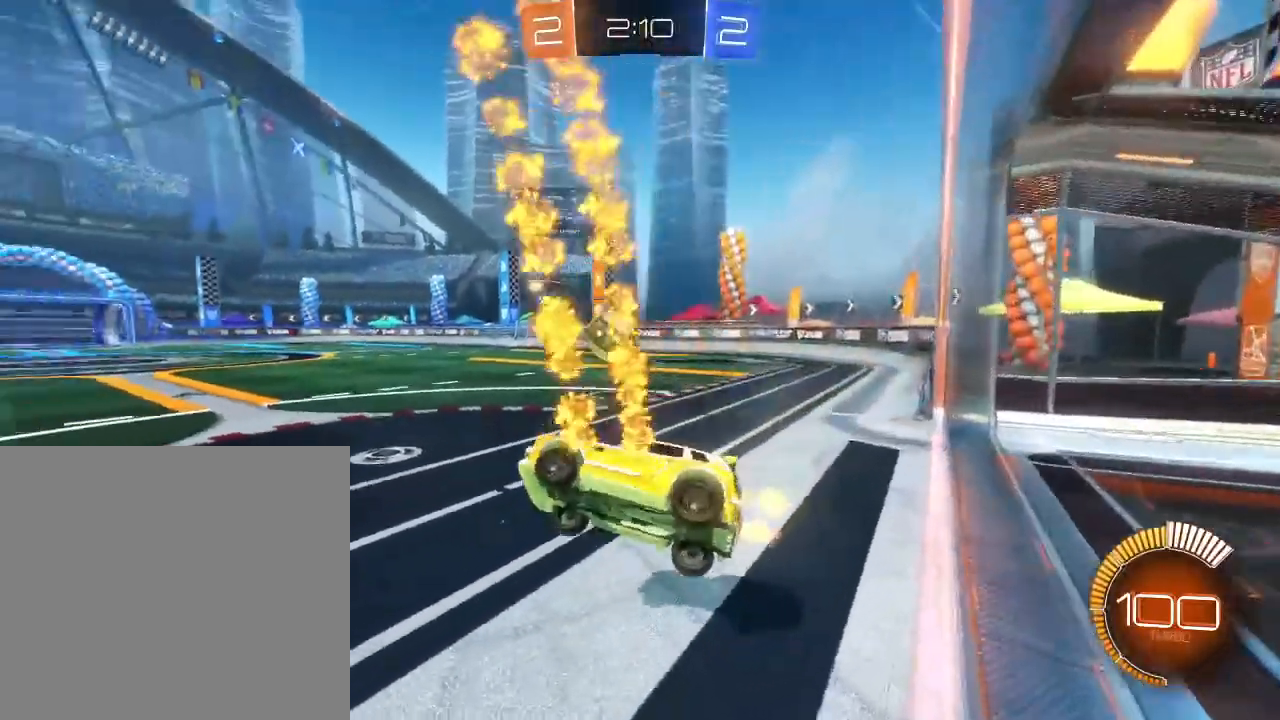
{"dt_ms": 500, "buttons": ["B", "R2"], "left_stick": "right", "right_stick": "center"}
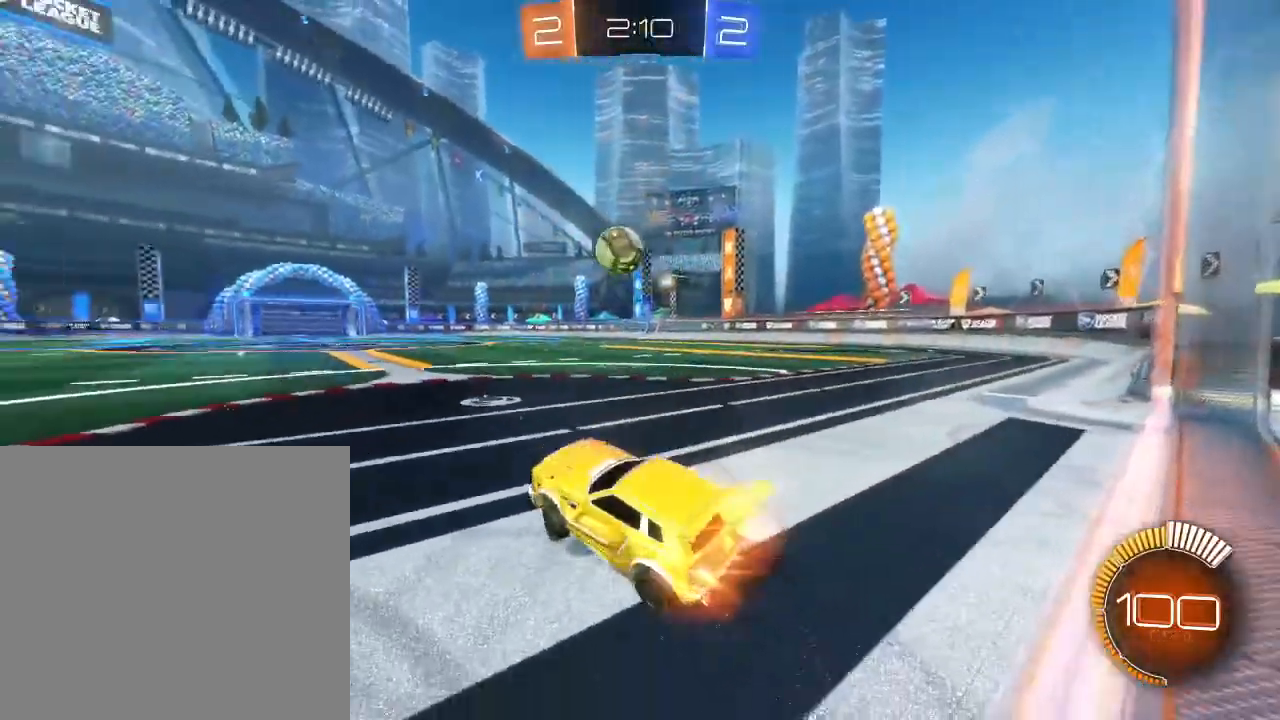
{"dt_ms": 500, "buttons": ["B", "R2"], "left_stick": "right", "right_stick": "center", "events": [[167, "left_stick", "center"], [400, "left_stick", "right"]]}
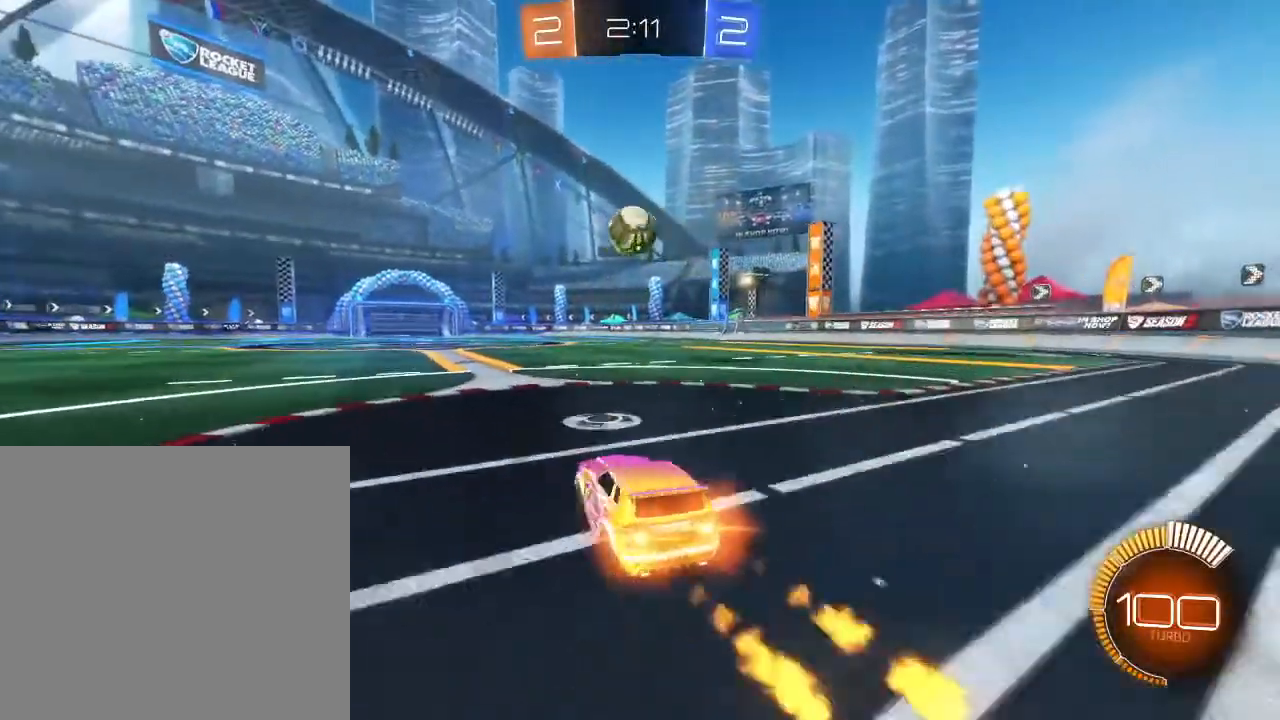
{"dt_ms": 500, "buttons": ["B", "R2"], "left_stick": "center", "right_stick": "center", "events": [[100, "left_stick", "center"], [167, "left_stick", "left"], [333, "left_stick", "center"]]}
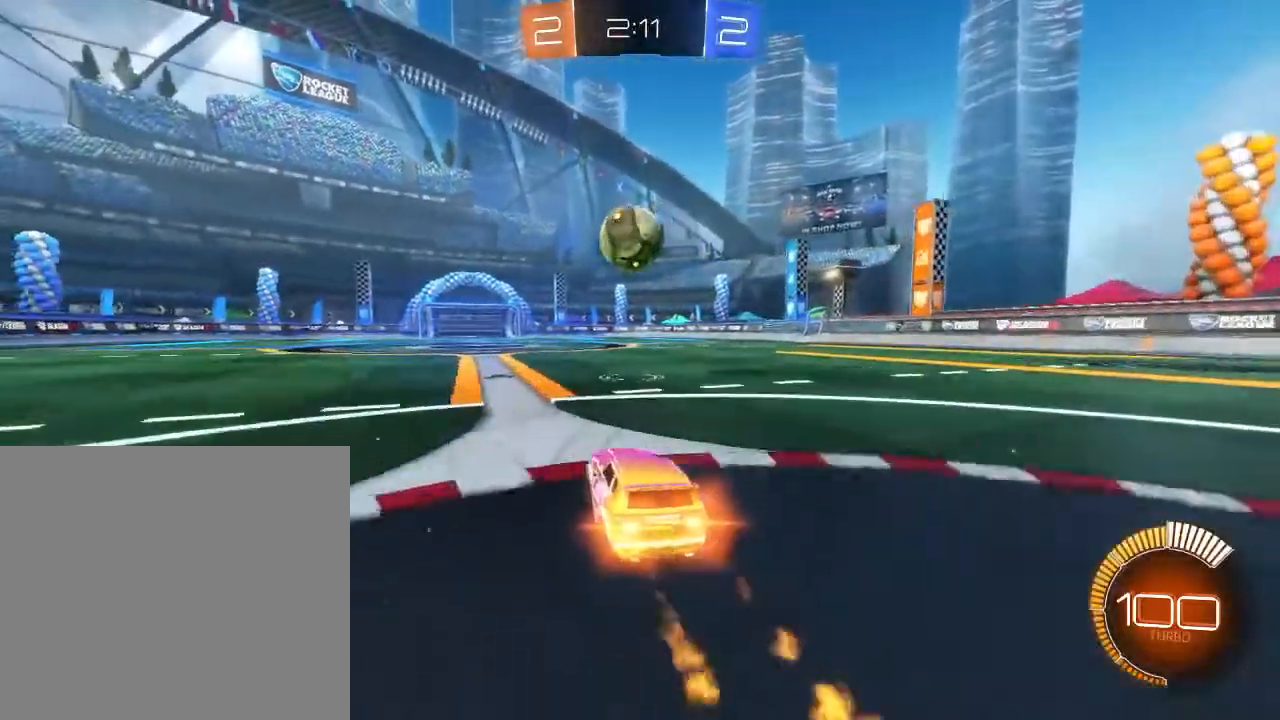
{"dt_ms": 500, "buttons": ["B", "R2"], "left_stick": "up-left", "right_stick": "center", "events": [[433, "A", "down"], [433, "left_stick", "up-left"], [500, "A", "up"]]}
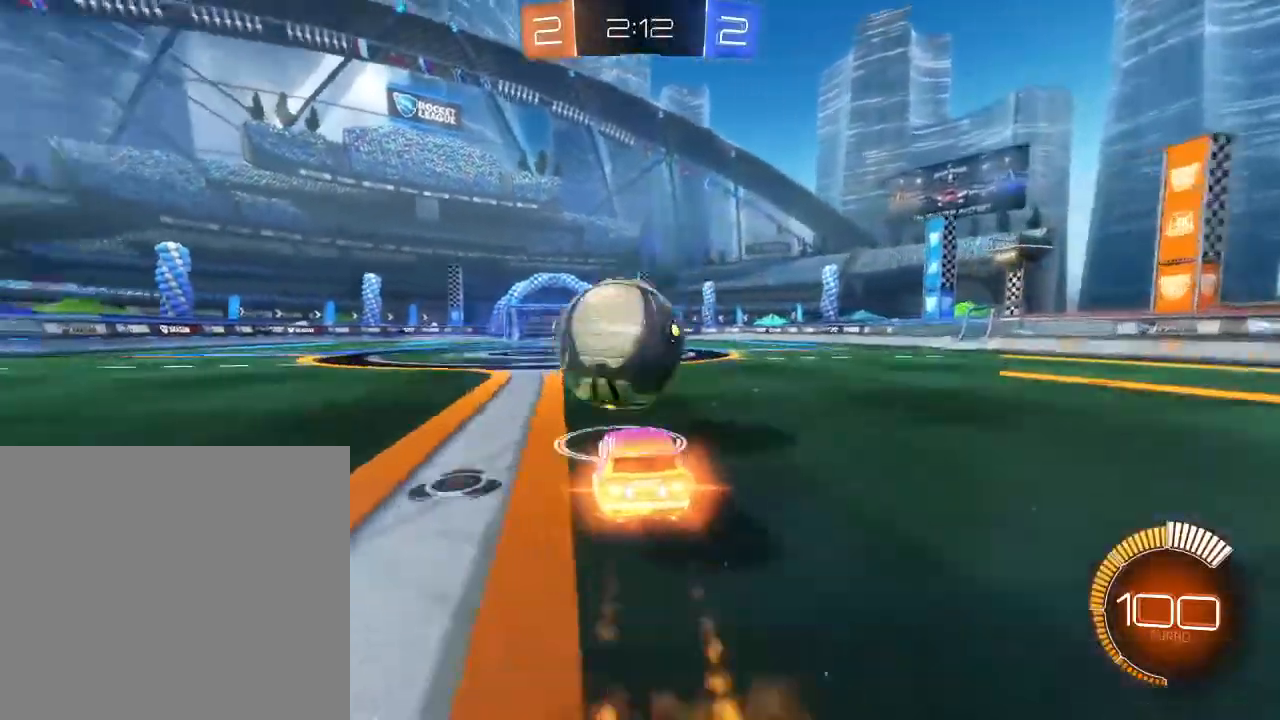
{"dt_ms": 500, "buttons": ["R2"], "left_stick": "up", "right_stick": "center", "events": [[33, "B", "up"], [67, "A", "down"], [167, "A", "up"], [167, "left_stick", "up"]]}
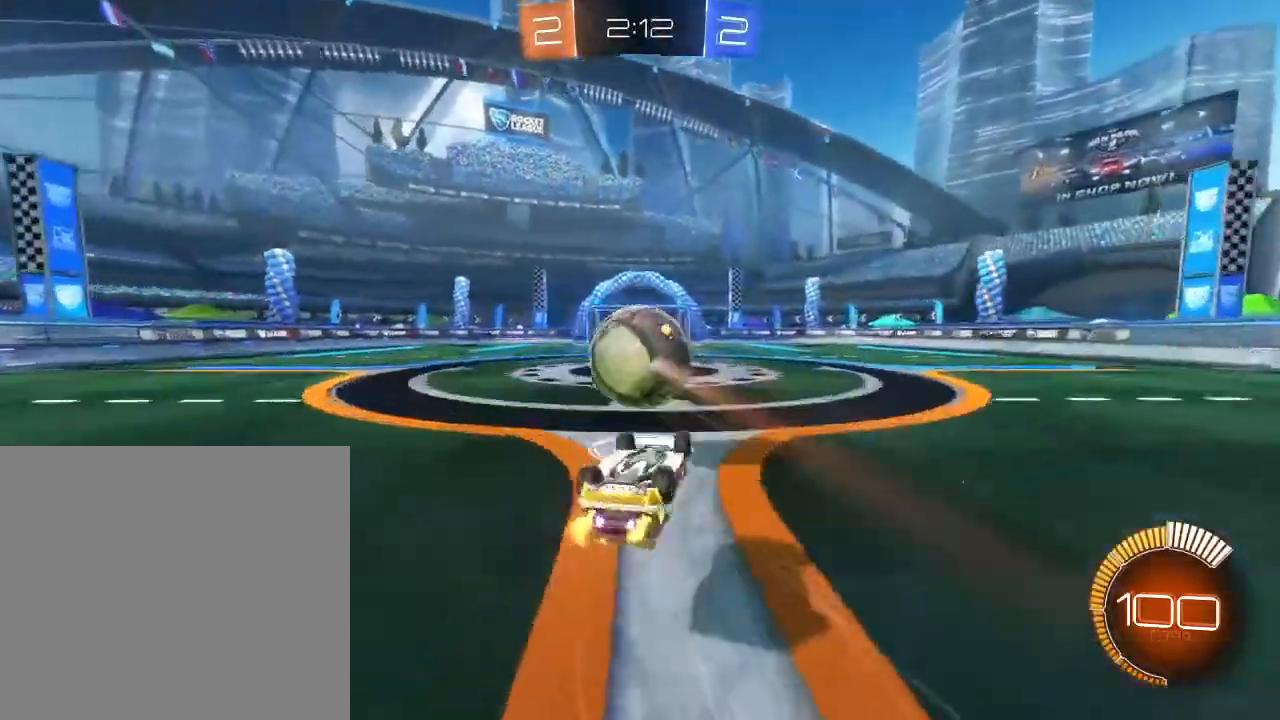
{"dt_ms": 500, "buttons": ["B", "R2"], "left_stick": "left", "right_stick": "center", "events": [[100, "left_stick", "center"], [167, "L2", "down"], [167, "left_stick", "down-left"], [233, "left_stick", "left"], [367, "L2", "up"], [500, "B", "down"]]}
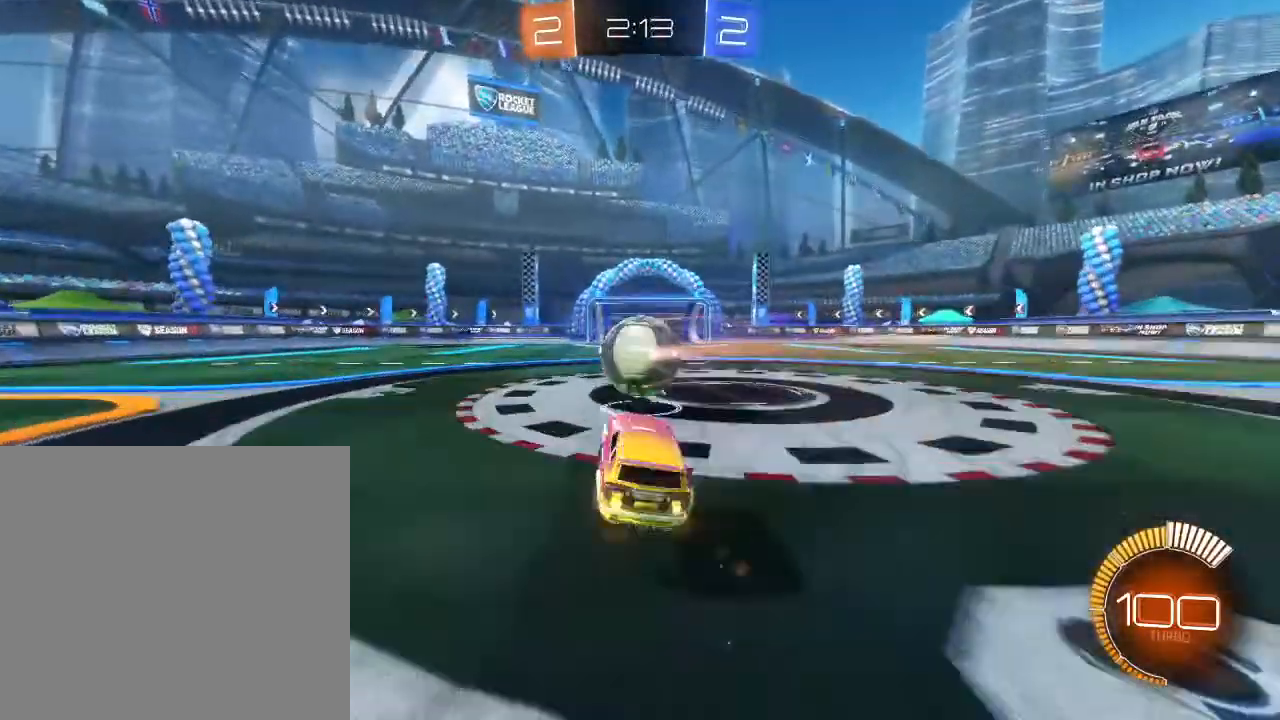
{"dt_ms": 500, "buttons": ["B", "R2"], "left_stick": "center", "right_stick": "center", "events": [[233, "left_stick", "center"]]}
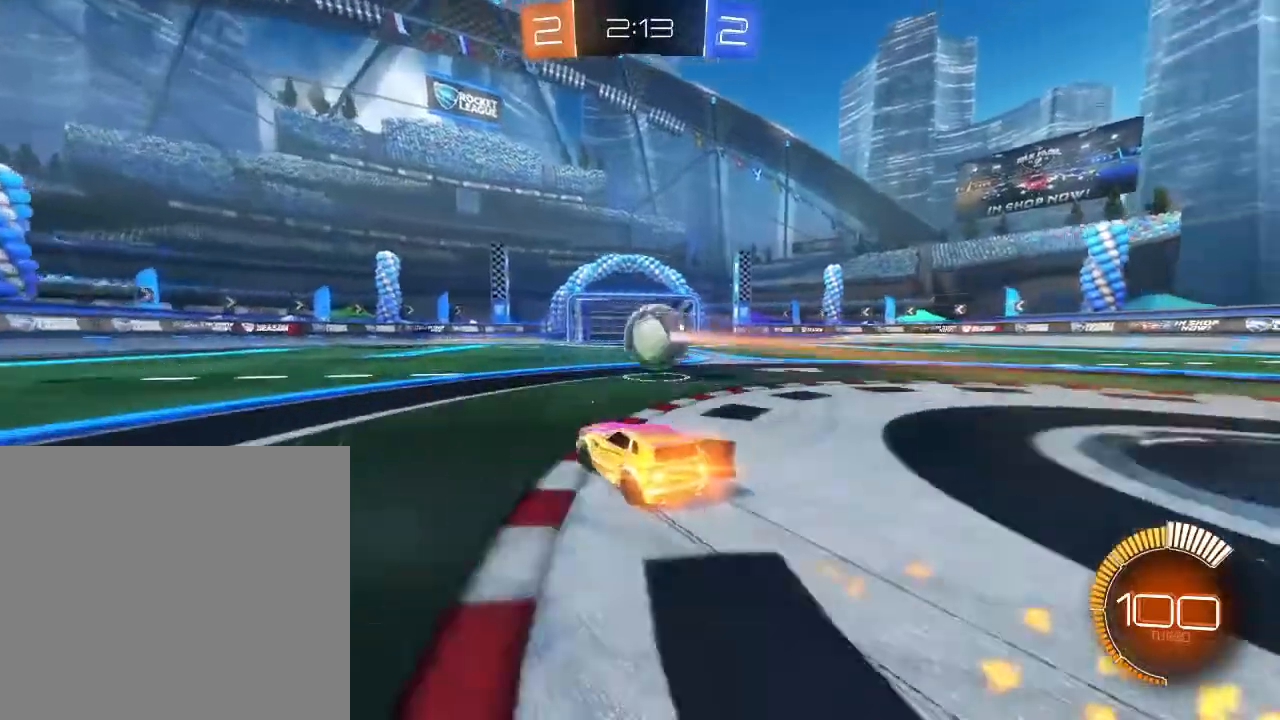
{"dt_ms": 500, "buttons": ["B", "R2"], "left_stick": "center", "right_stick": "center", "events": [[267, "left_stick", "right"], [433, "left_stick", "center"]]}
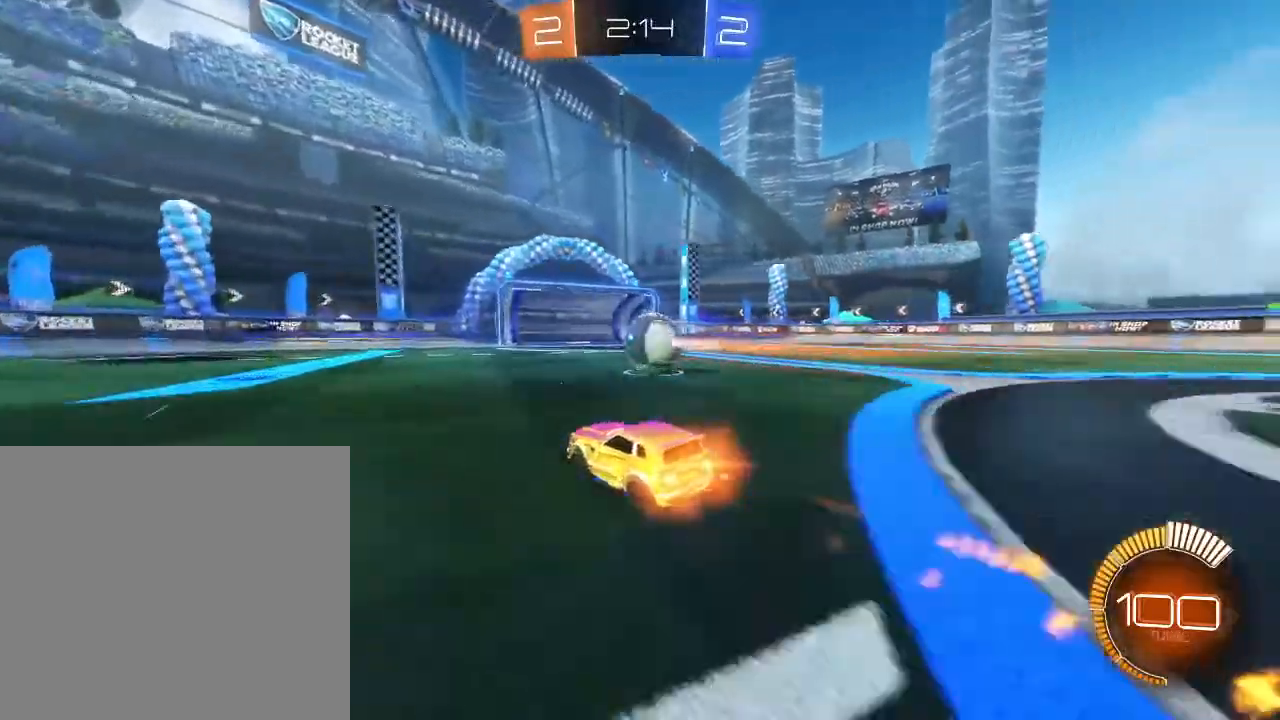
{"dt_ms": 500, "buttons": ["B", "R2"], "left_stick": "center", "right_stick": "center", "events": [[200, "left_stick", "up-right"], [367, "left_stick", "center"]]}